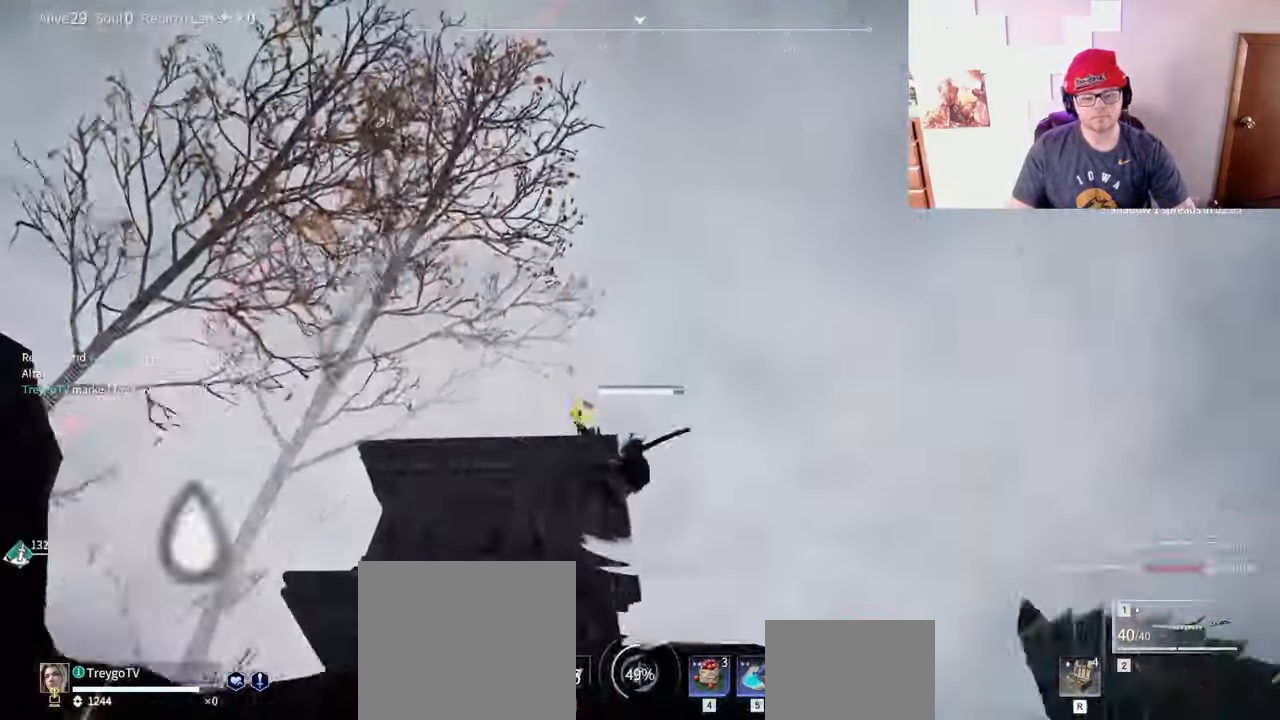
Gameplay with keyboard and mouse; each line is a JSON object with the keys and mouse buttons held at the frame after it. "events" lists presses ("down") and releases ("up") of "a", "c", "d", "e", "f", "q", "r", "s", "shift", "space", "tab", "w", "mouse_left", "mouse_wheel" and "mouse_right" between this image and that frame as [ms after this image, input, new state], when the widget could be followed in between. "mouse_left", "mouse_wheel", "mouse_right" = the "left", "wheel", "right" buttons of the "mouse" list. No other keys are recorded. "wheel" means that the mouse wheel is clicked or scrolled. Mouse movement is not recorded.
{"keys": ["w"], "mouse": ["left"]}
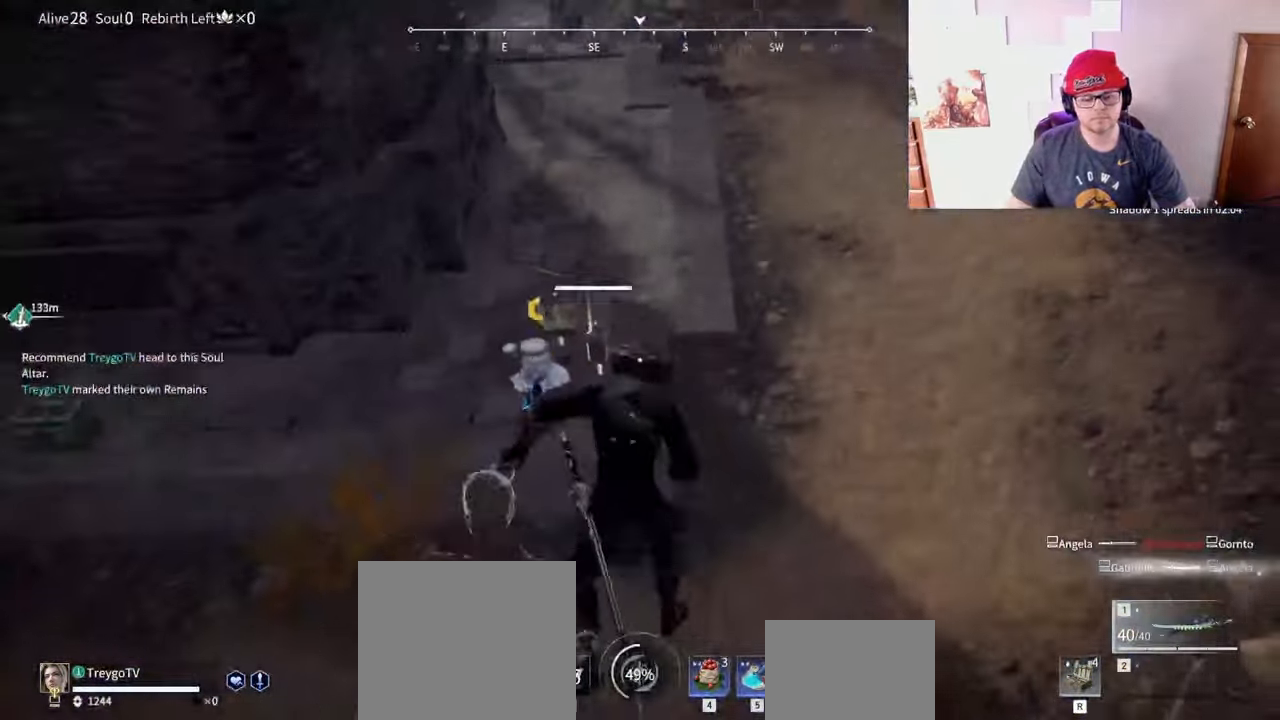
{"keys": ["w"], "mouse": ["left"], "events": []}
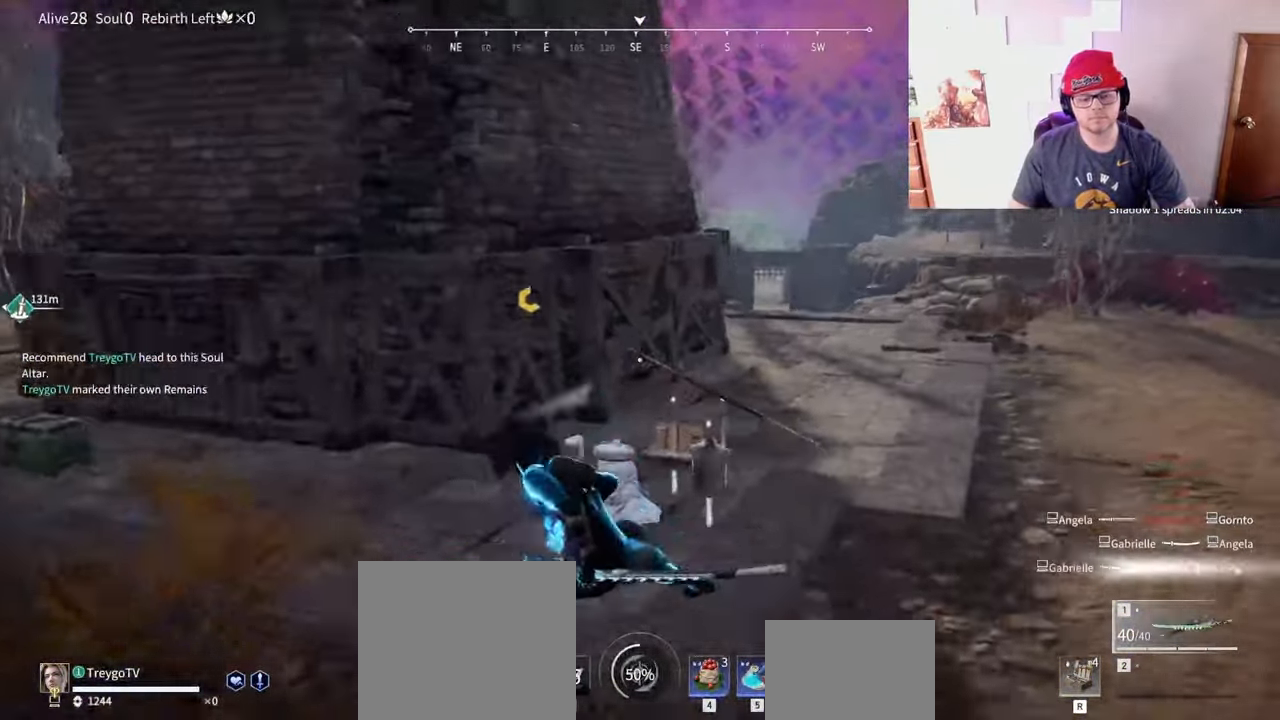
{"keys": ["w"], "mouse": ["right"], "events": [[67, "shift", "down"], [167, "mouse_left", "up"], [283, "mouse_right", "down"], [433, "shift", "up"]]}
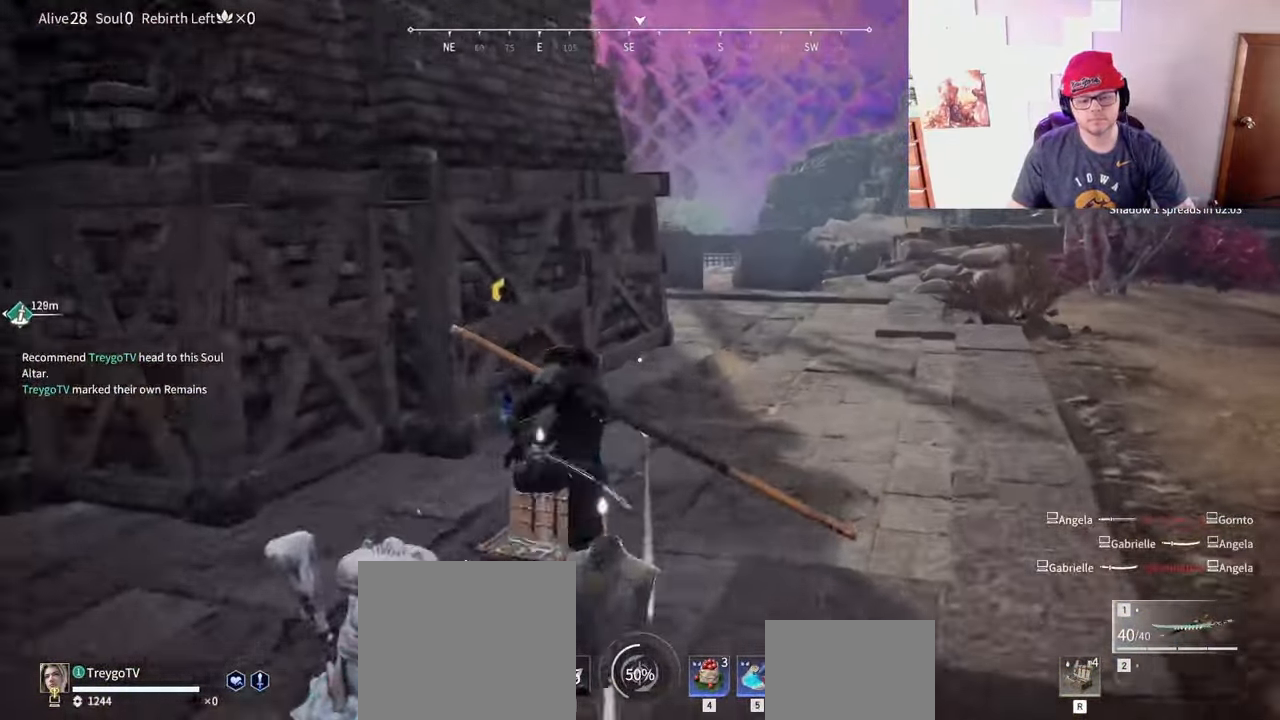
{"keys": ["shift", "w"], "mouse": ["right"], "events": [[483, "shift", "down"]]}
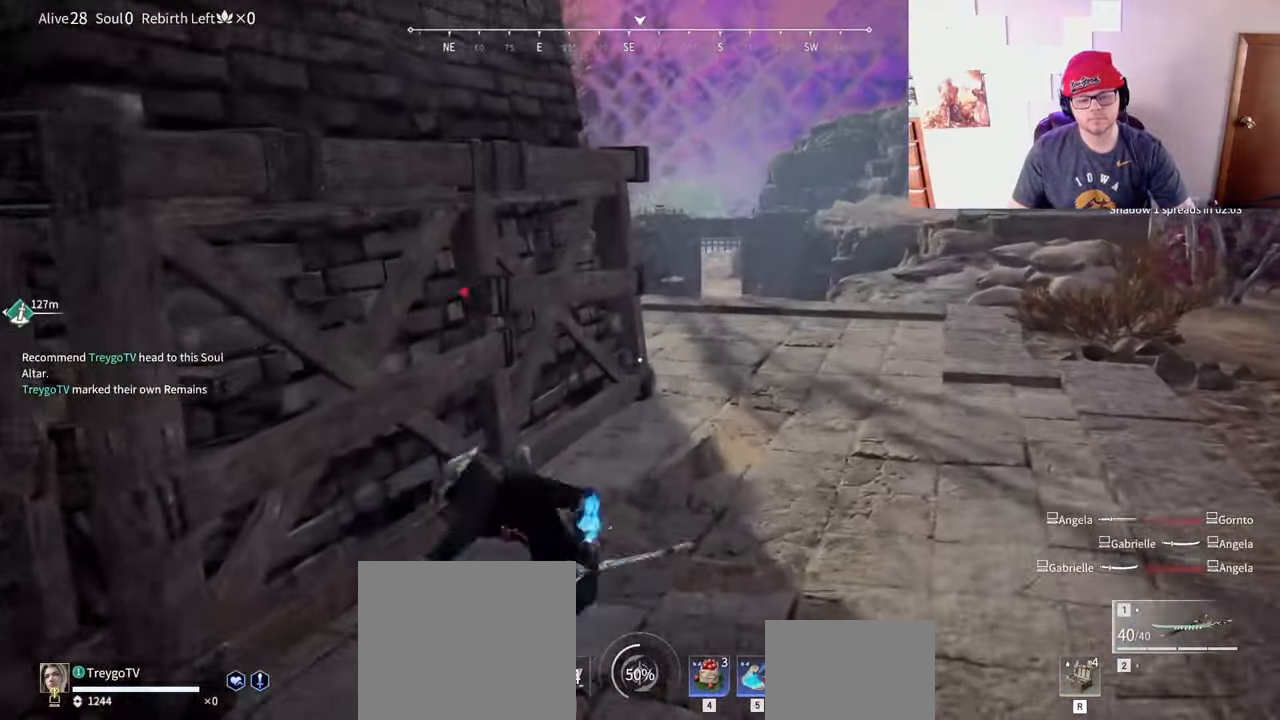
{"keys": ["w"], "mouse": ["left"], "events": [[133, "mouse_right", "up"], [183, "a", "down"], [233, "c", "down"], [250, "space", "down"], [317, "shift", "up"], [333, "c", "up"], [333, "mouse_left", "down"], [400, "a", "up"], [400, "space", "up"]]}
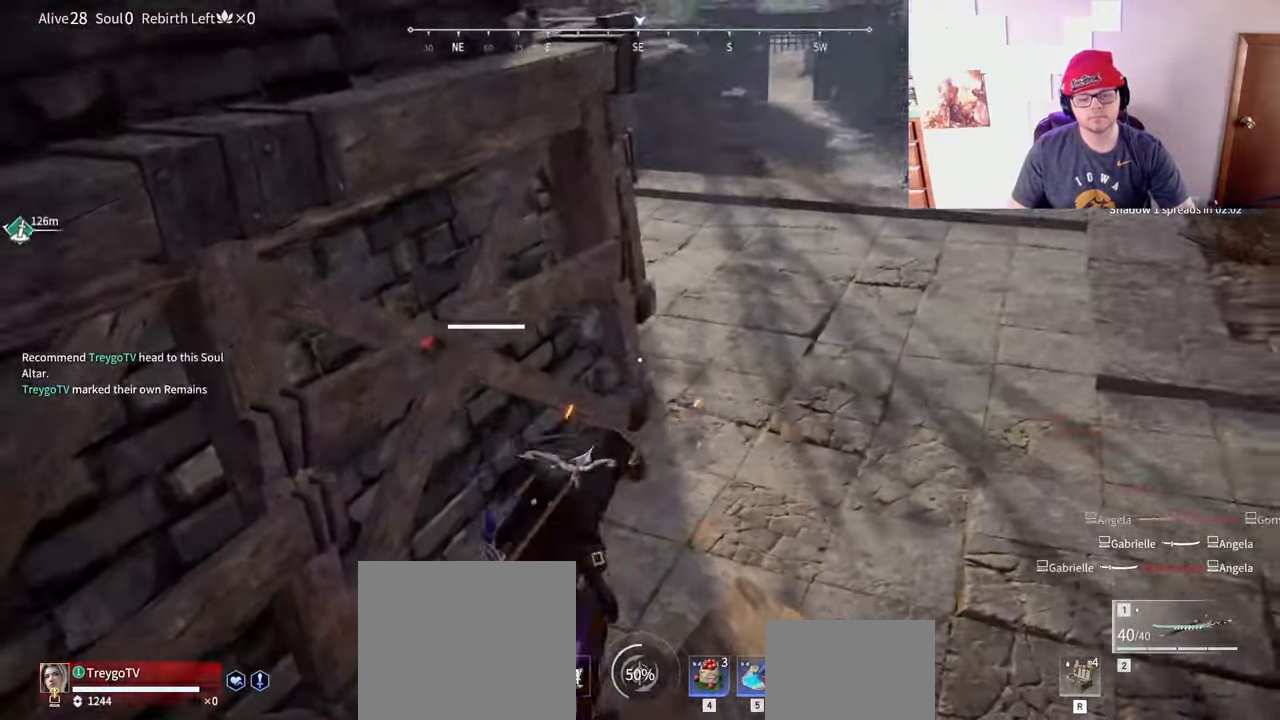
{"keys": [], "mouse": ["left"], "events": [[33, "w", "up"], [117, "mouse_left", "up"], [450, "mouse_left", "down"]]}
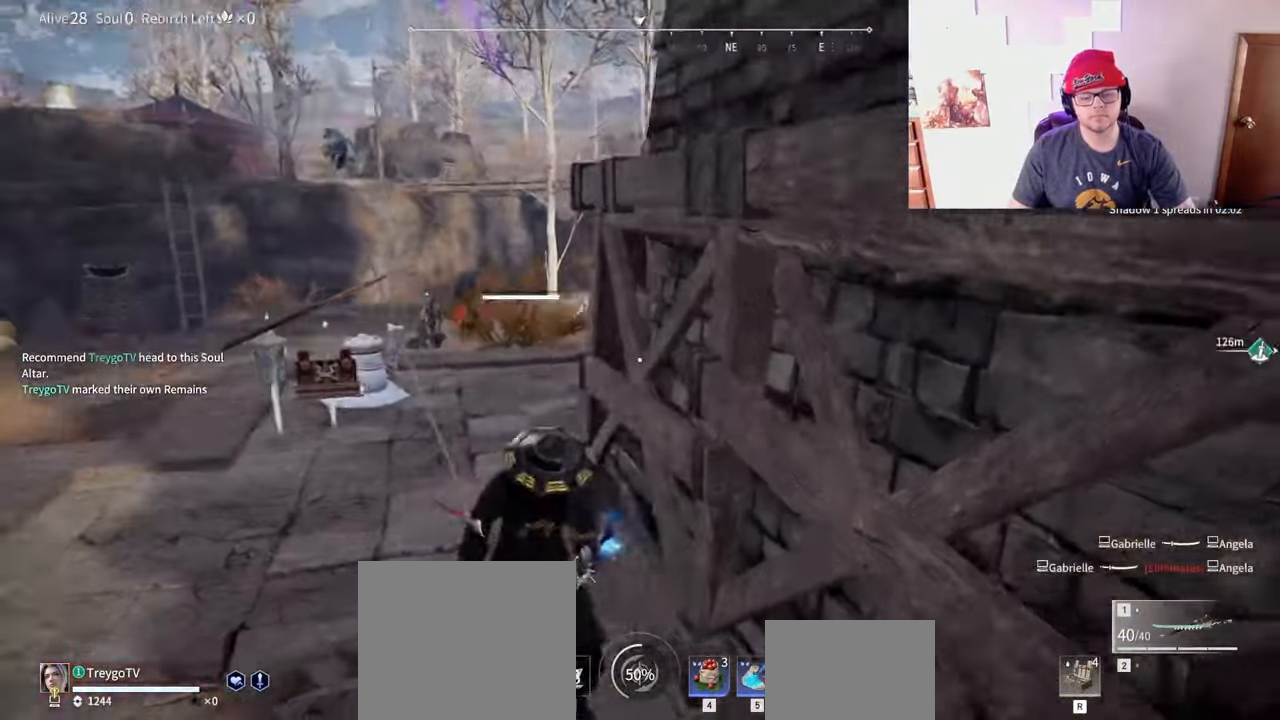
{"keys": [], "mouse": ["left"], "events": []}
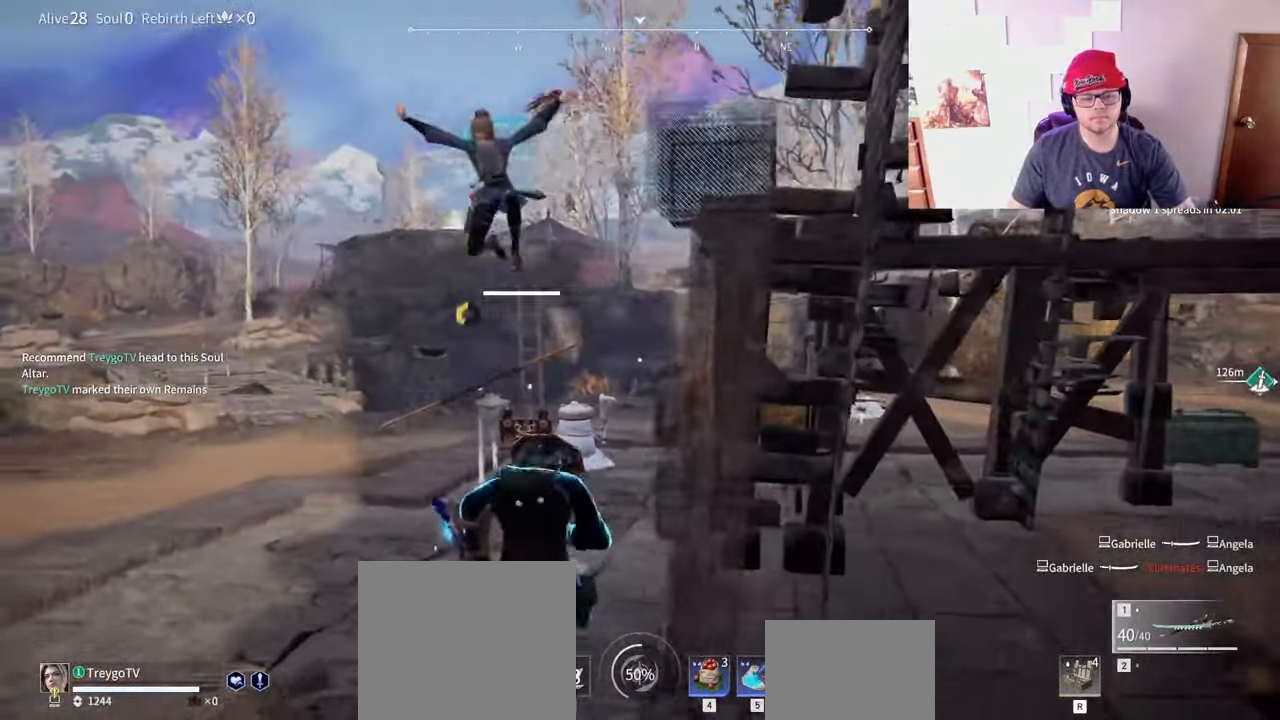
{"keys": ["space"], "mouse": ["left"], "events": [[383, "space", "down"]]}
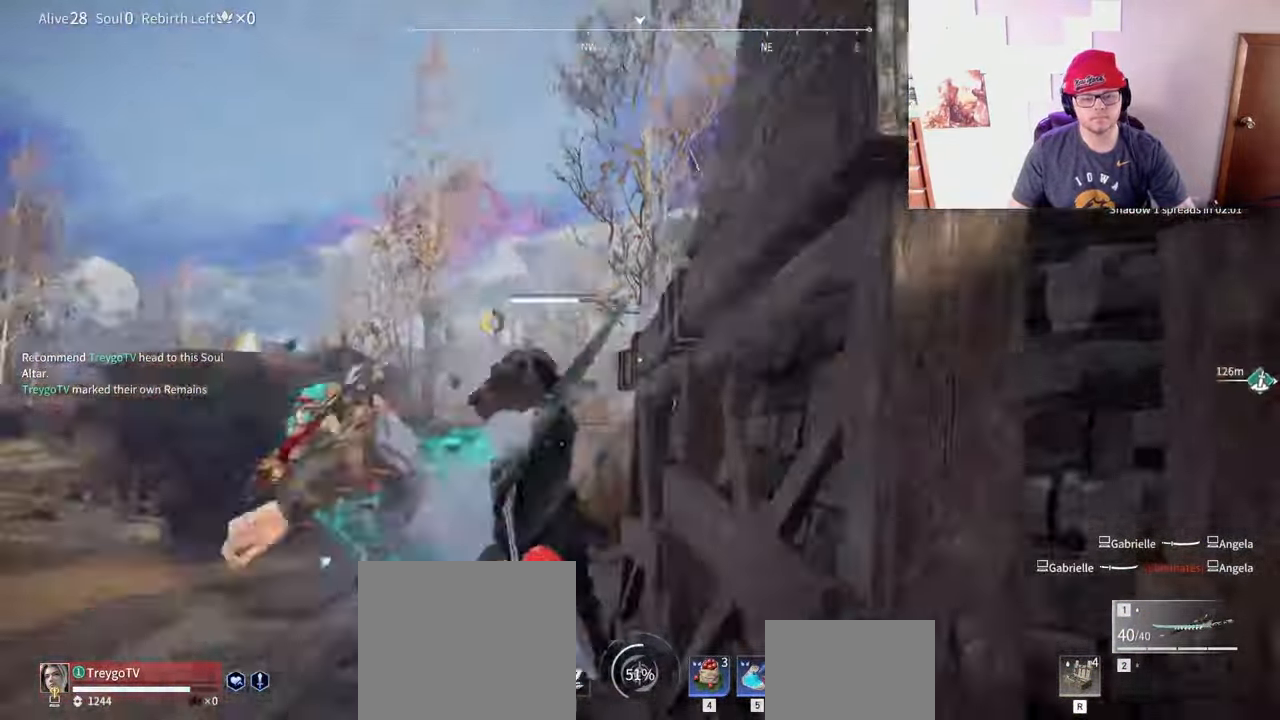
{"keys": ["a", "w"], "mouse": [], "events": [[50, "mouse_left", "up"], [117, "space", "up"], [200, "space", "down"], [283, "w", "down"], [383, "space", "up"], [433, "a", "down"]]}